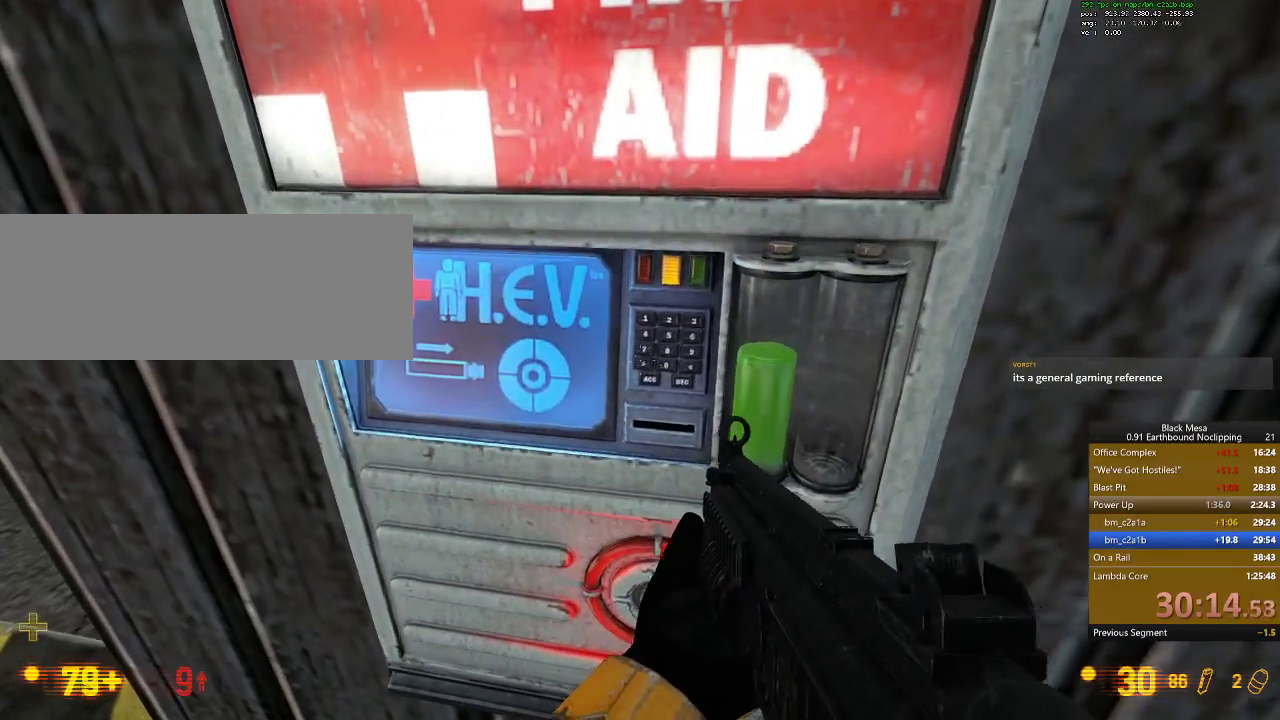
Gameplay with keyboard; each line is a JSON object with the keys held at the frame after it. "events" lists presses ("down") and releases ("up") of ".", "/", "0", "1", "2", "3", "4", "5", "6", "7", "8", "9", "a", "alt_l", "alt_r", "b", "backslash", "backspace", "c", "caps_lock", "comma", "ctrl_l", "ctrl_r", "d", "down", "e", "equals", "escape", "f", "f1", "f10", "f11", "f12", "f2", "f3", "f4", "f5", "f6", "f7", "f8", "f9", "g", "h", "i", "j", "k", "l", "lbracket", "left", "m", "minus", "n", "num0", "num1", "num2", "num3", "num4", "num5", "num6", "num7", "num8", "num9", "o", "p", "q", "quote", "r", "rbracket", "return", "right", "s", "semicolon", "shift_l", "shift_r", "space", "super_l", "super_r", "t", "tab", "tilde", "u", "up", "v", "w", "x", "y" and "z" between this image and that frame as [ms after this image, input, new state], when the widget could be followed in between. No other keys are recorded. Mouse input is not recorded.
{"keys": ["e"], "events": []}
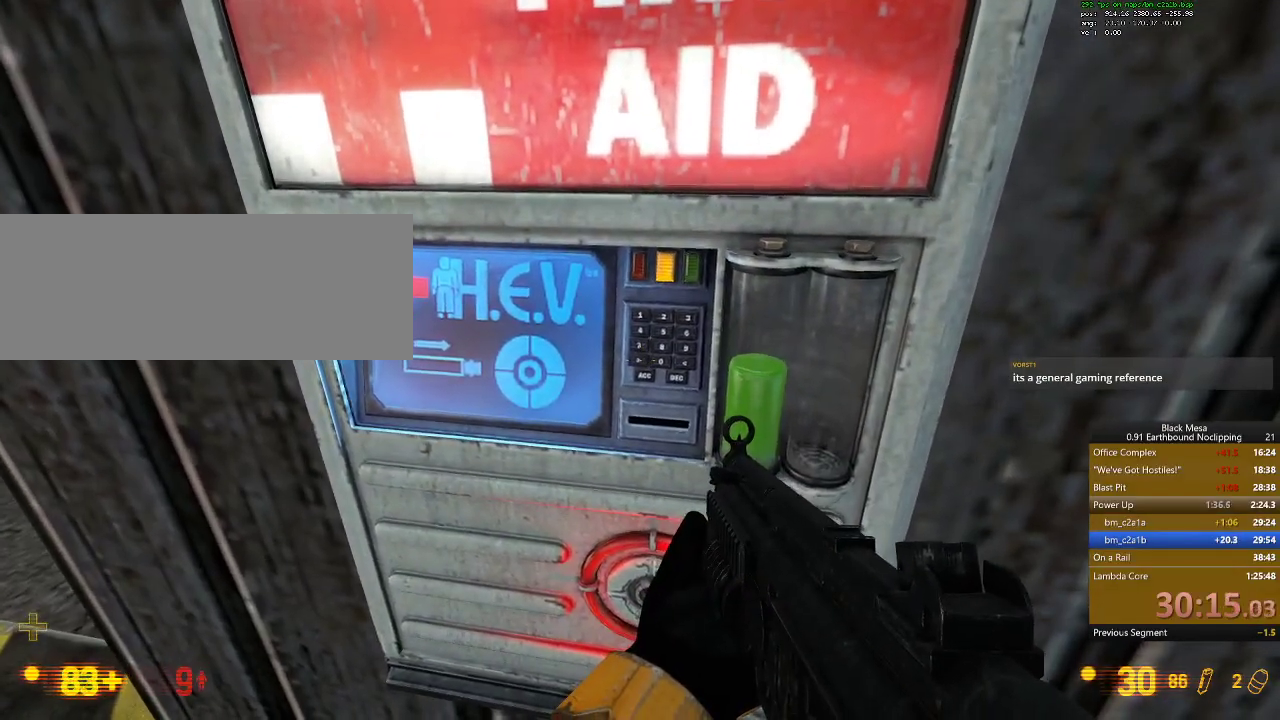
{"keys": ["e"], "events": []}
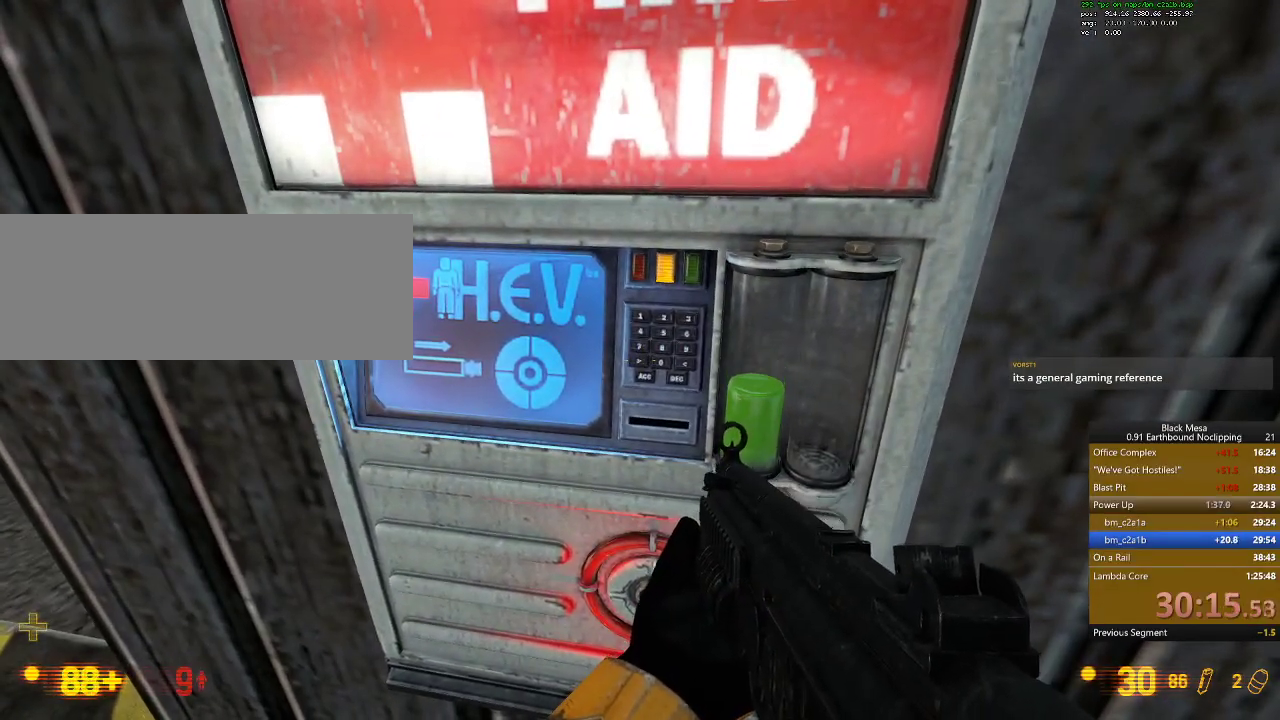
{"keys": ["e"], "events": []}
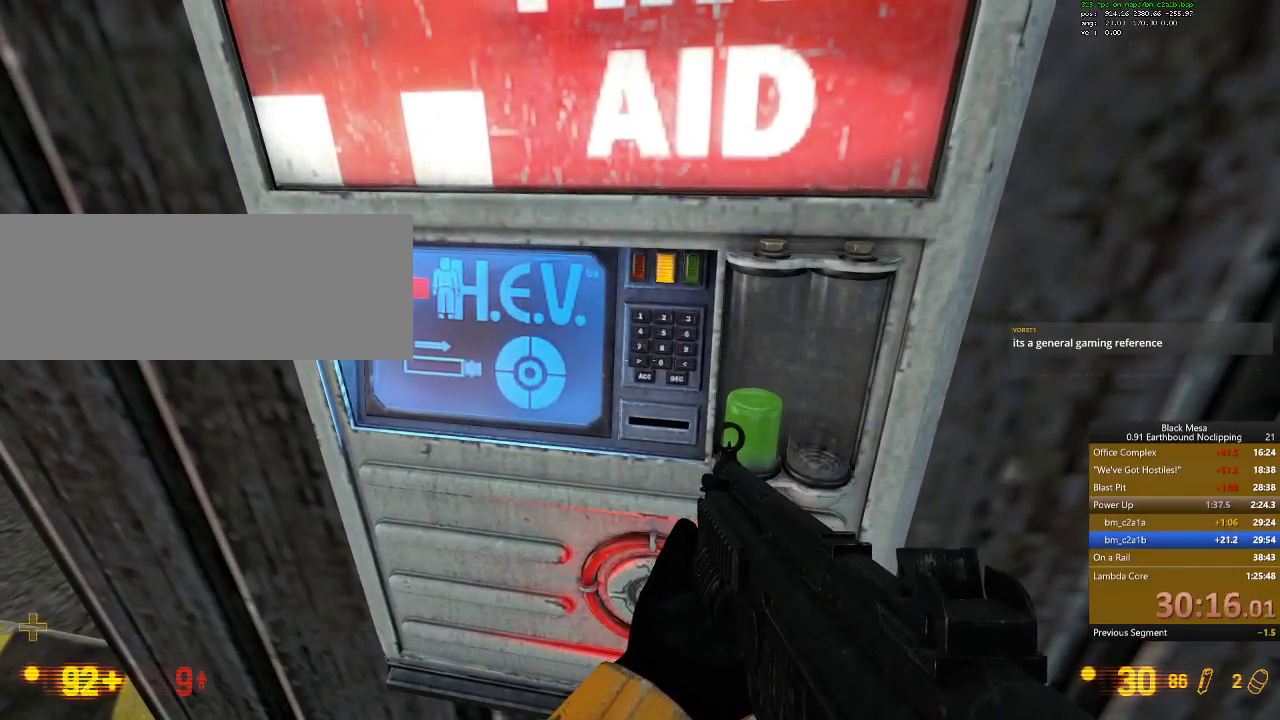
{"keys": ["w"]}
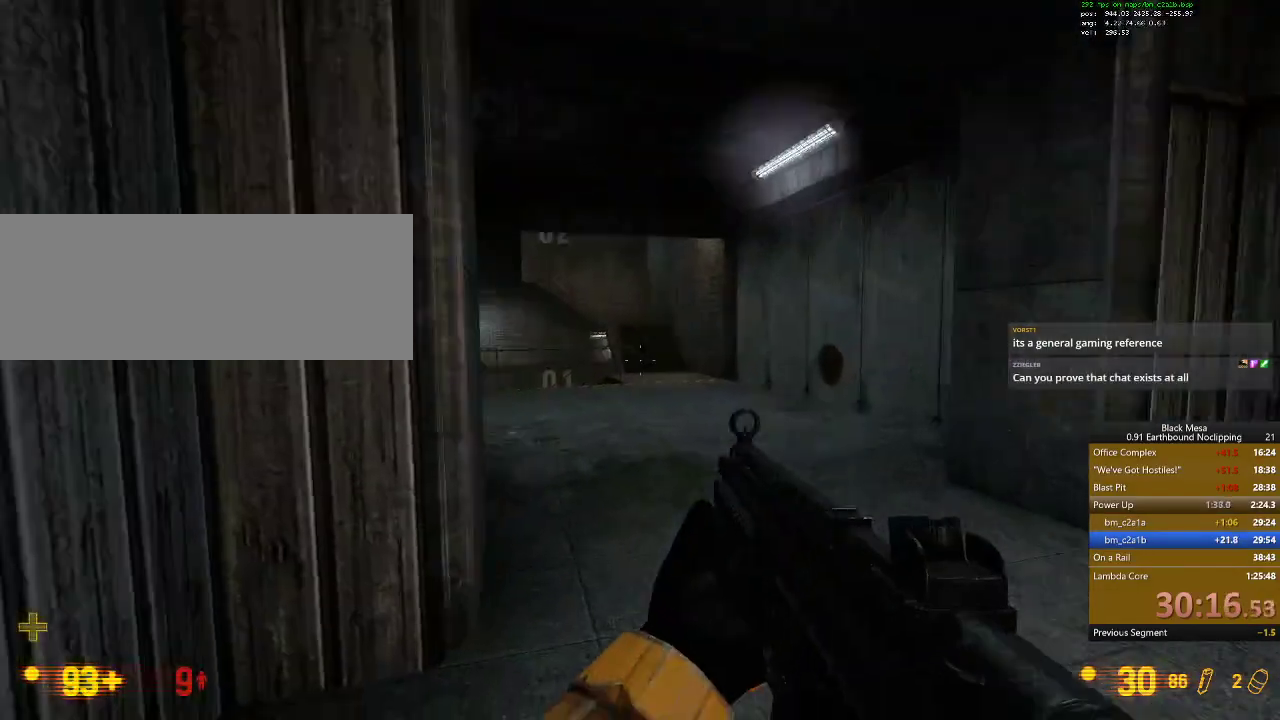
{"keys": ["w"], "events": [[234, "9", "down"], [367, "9", "up"]]}
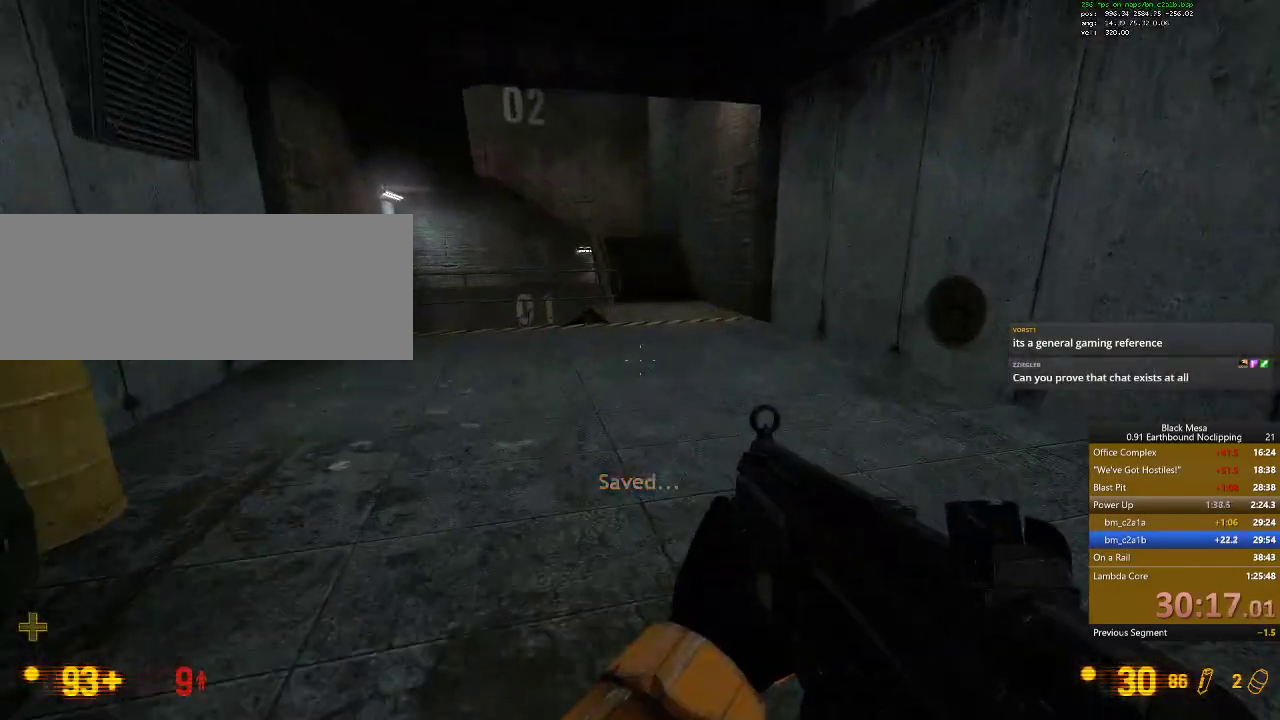
{"keys": ["d", "shift_l", "w"], "events": [[134, "shift_l", "down"], [500, "d", "down"]]}
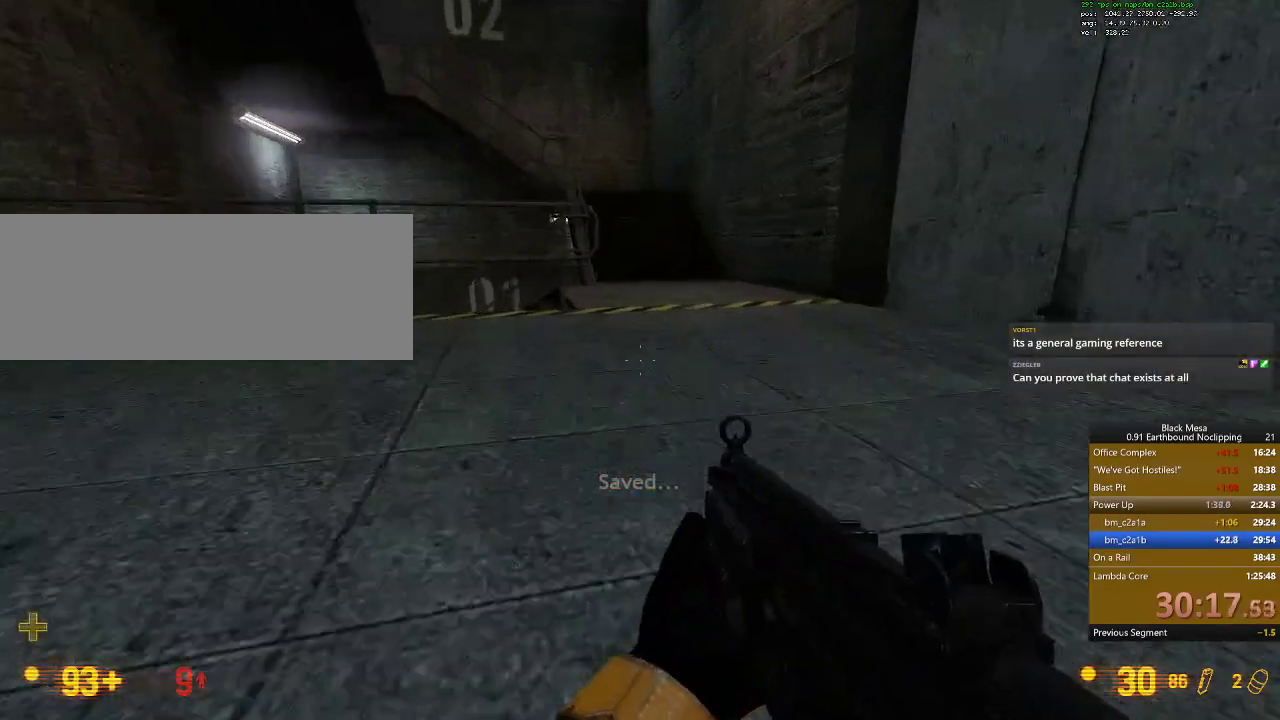
{"keys": ["shift_l"], "events": [[34, "space", "down"], [167, "w", "up"], [234, "space", "up"], [300, "d", "up"]]}
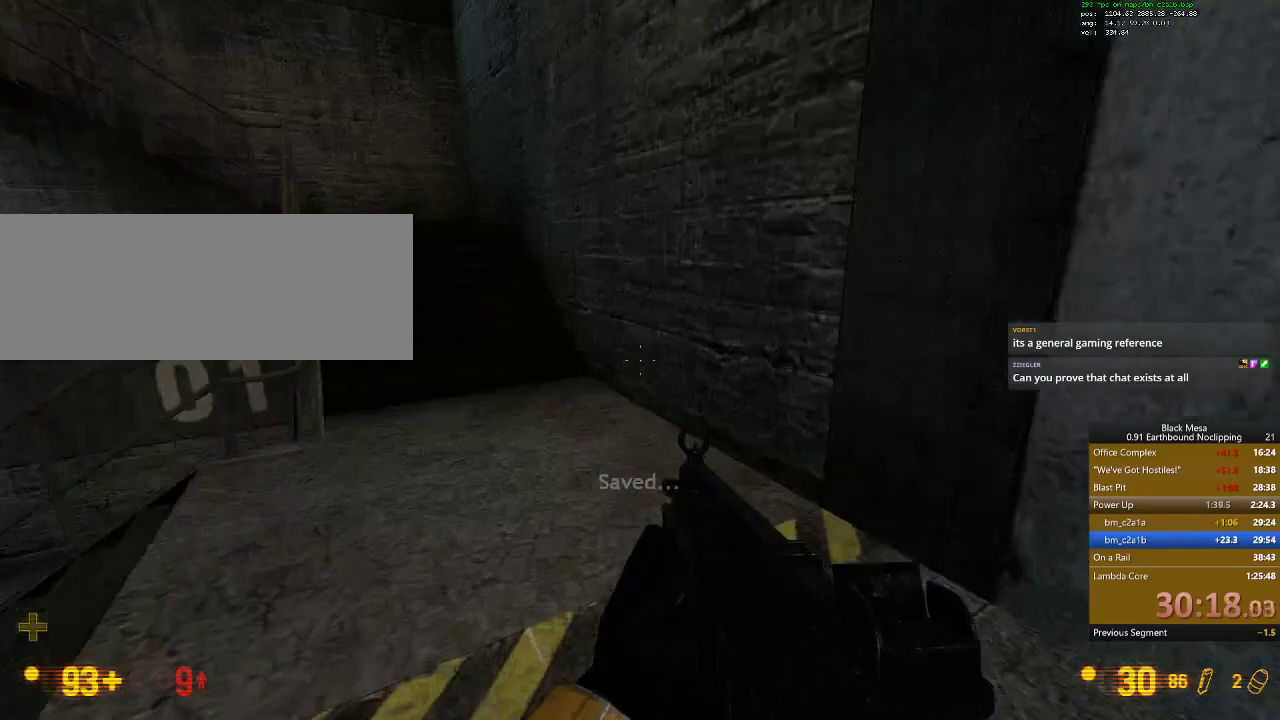
{"keys": ["a", "w"], "events": [[67, "a", "down"], [300, "space", "down"], [434, "space", "up"], [467, "w", "down"], [500, "shift_l", "up"]]}
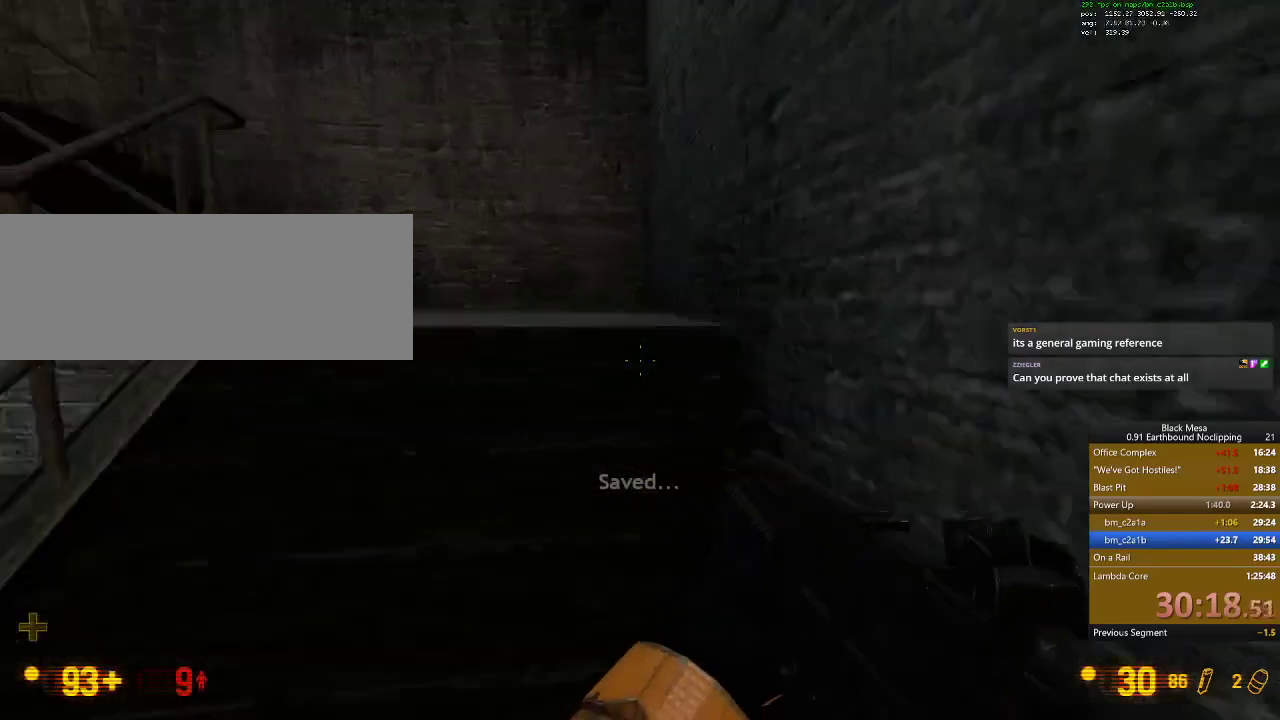
{"keys": ["w"], "events": [[34, "a", "up"], [167, "5", "down"], [267, "5", "up"]]}
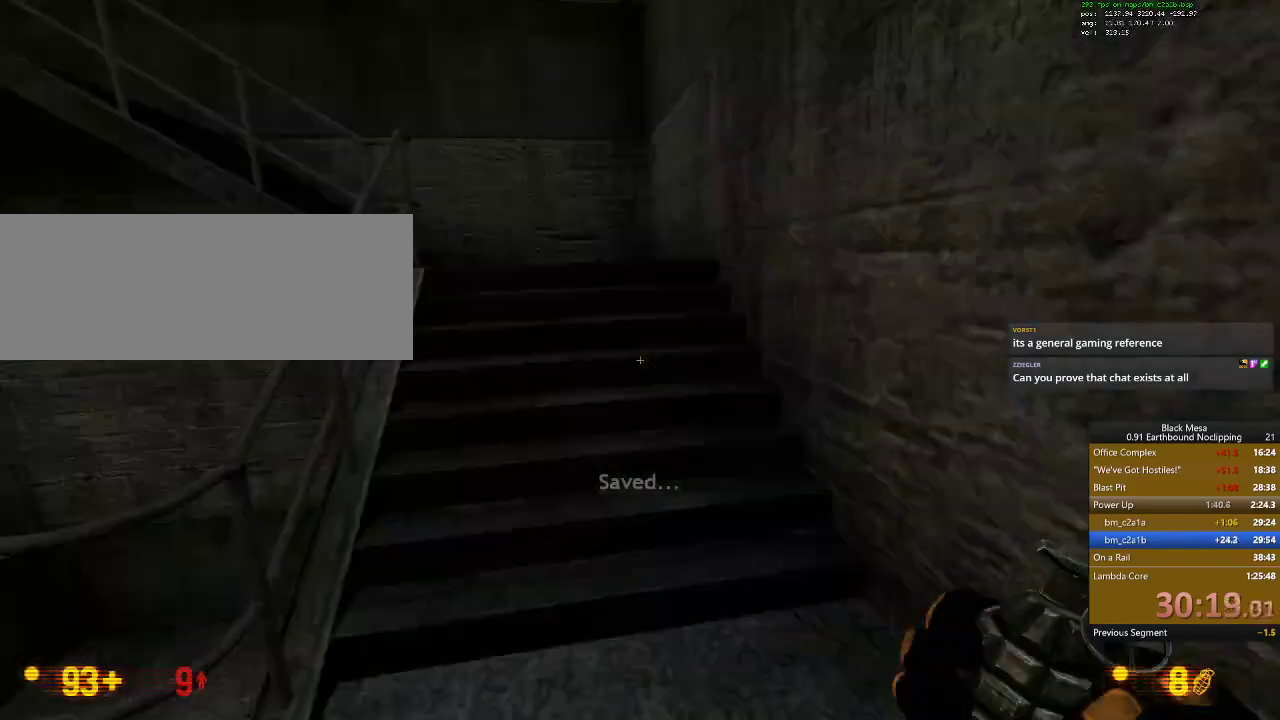
{"keys": ["w"], "events": []}
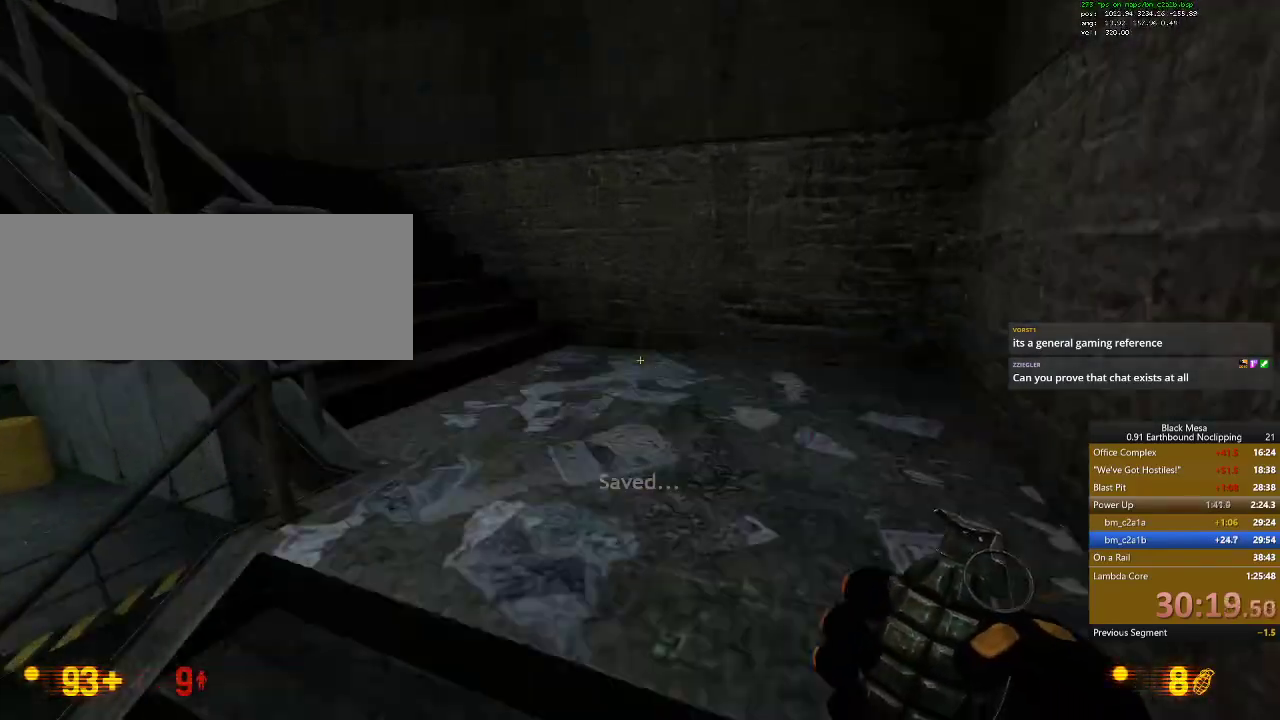
{"keys": ["w"], "events": []}
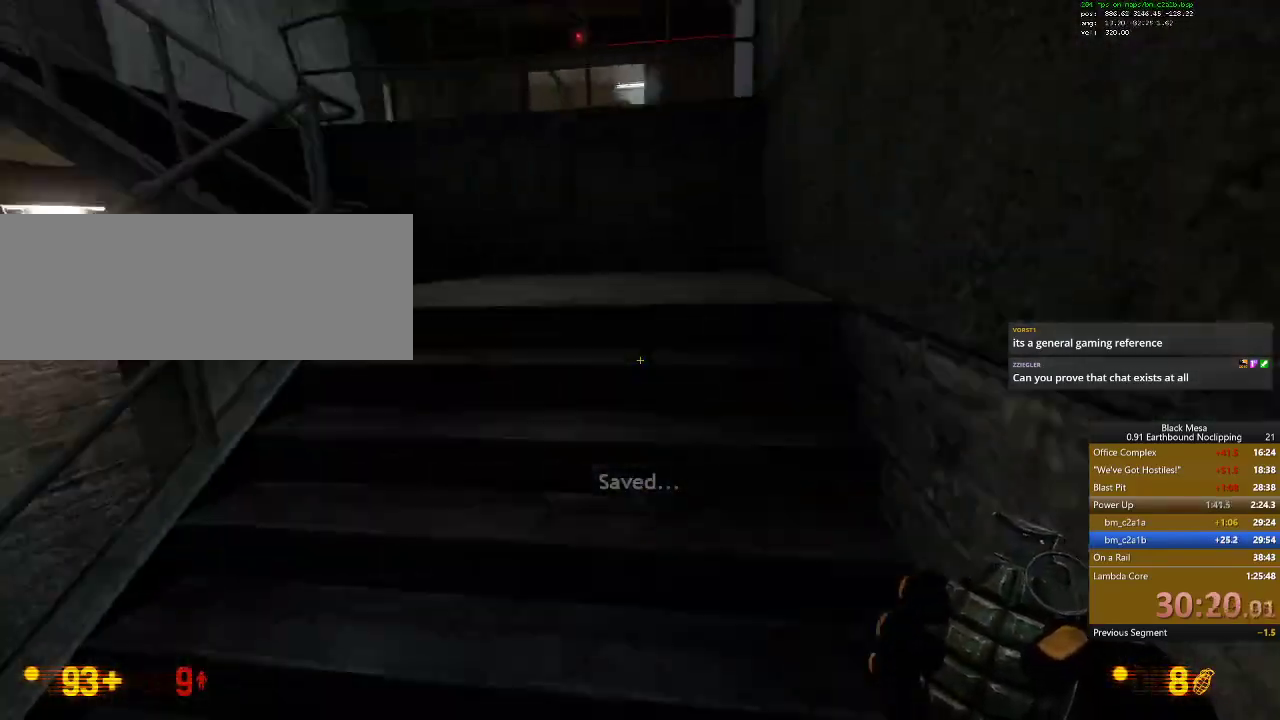
{"keys": ["w"], "events": []}
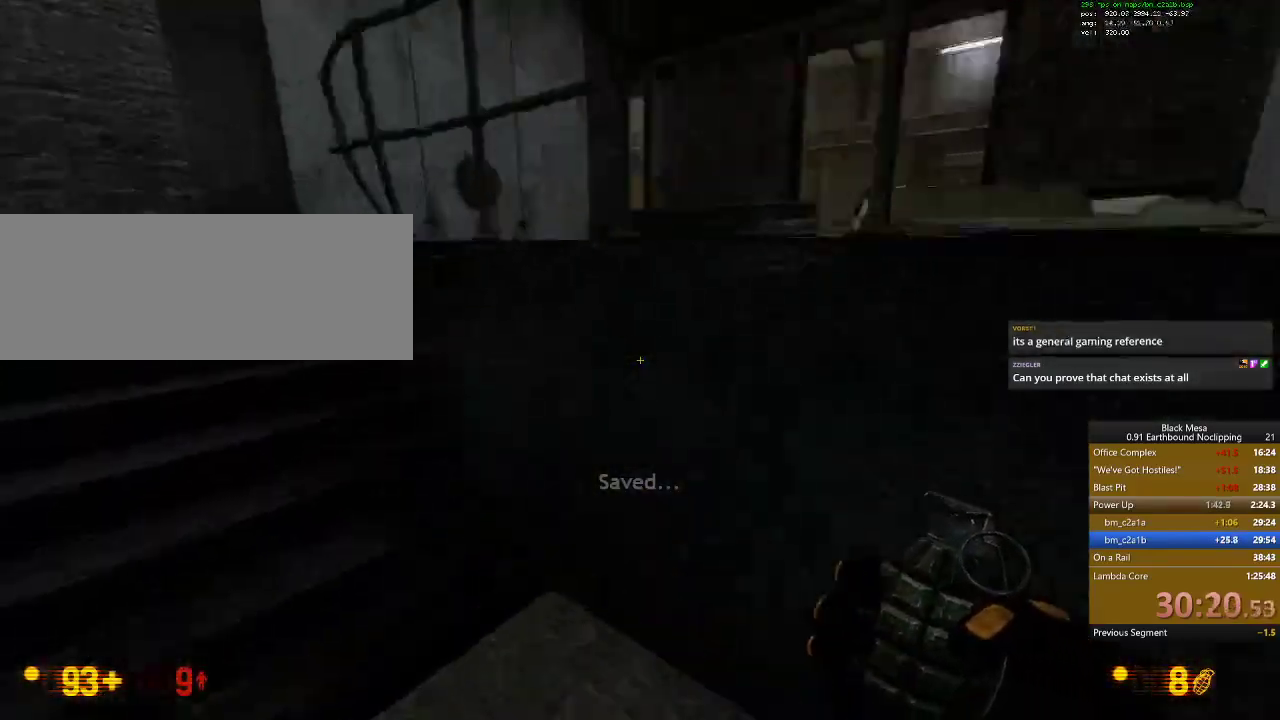
{"keys": ["w"]}
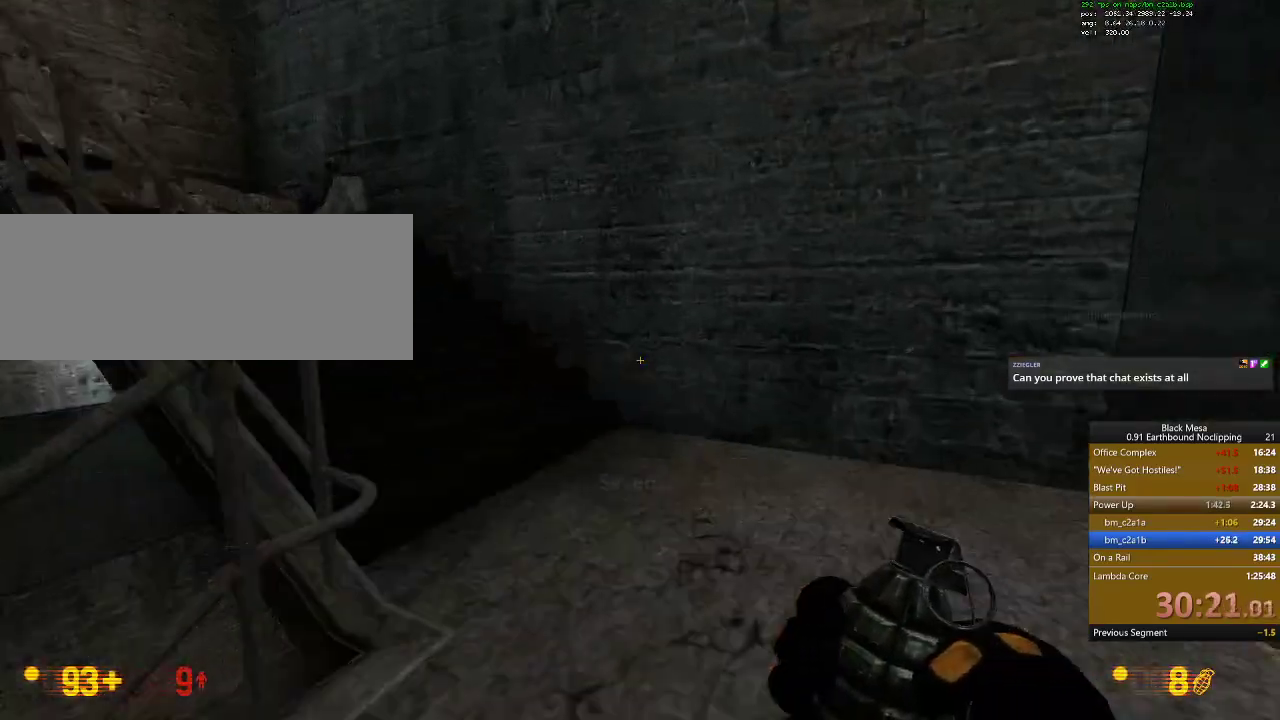
{"keys": ["w"], "events": []}
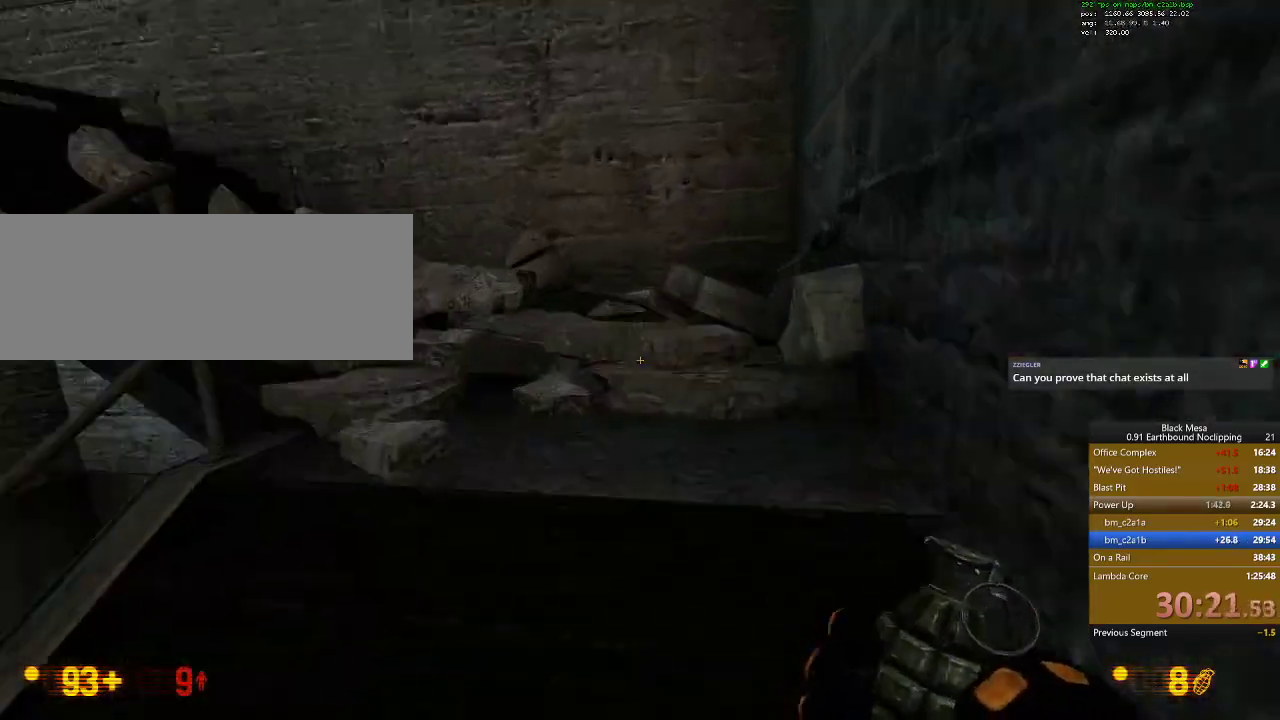
{"keys": ["w"], "events": []}
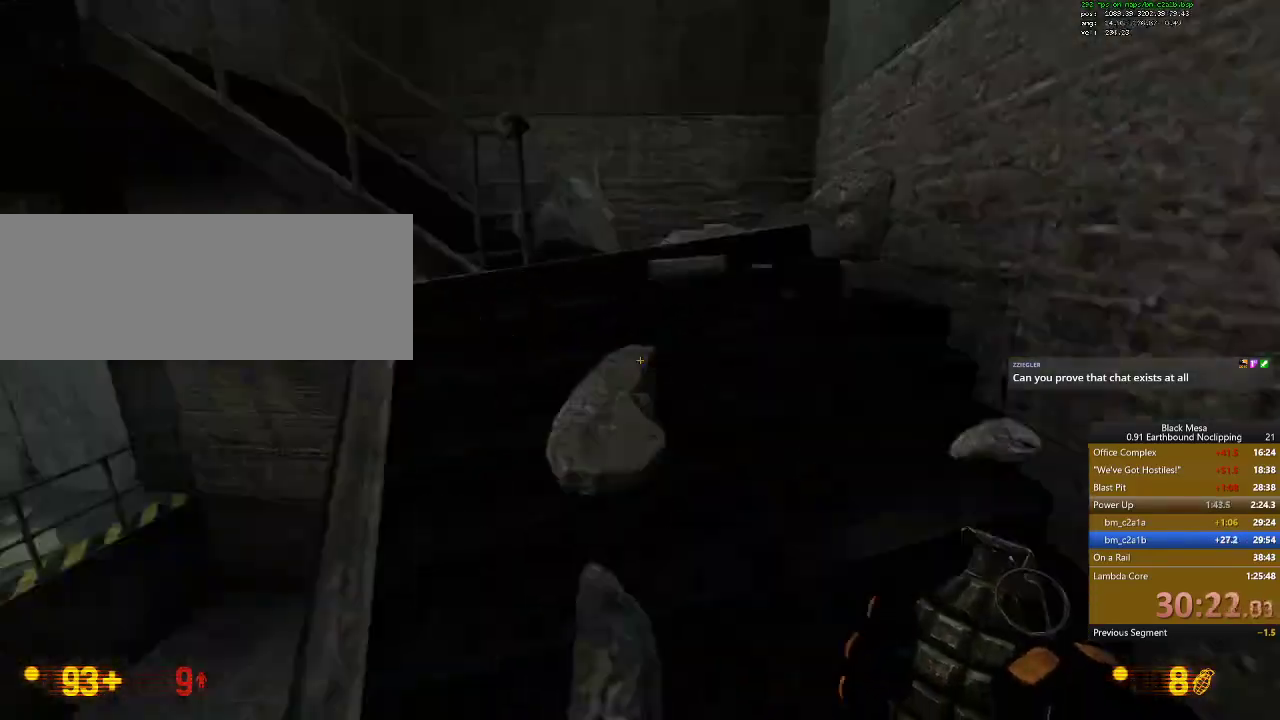
{"keys": ["d", "w"], "events": [[234, "d", "down"]]}
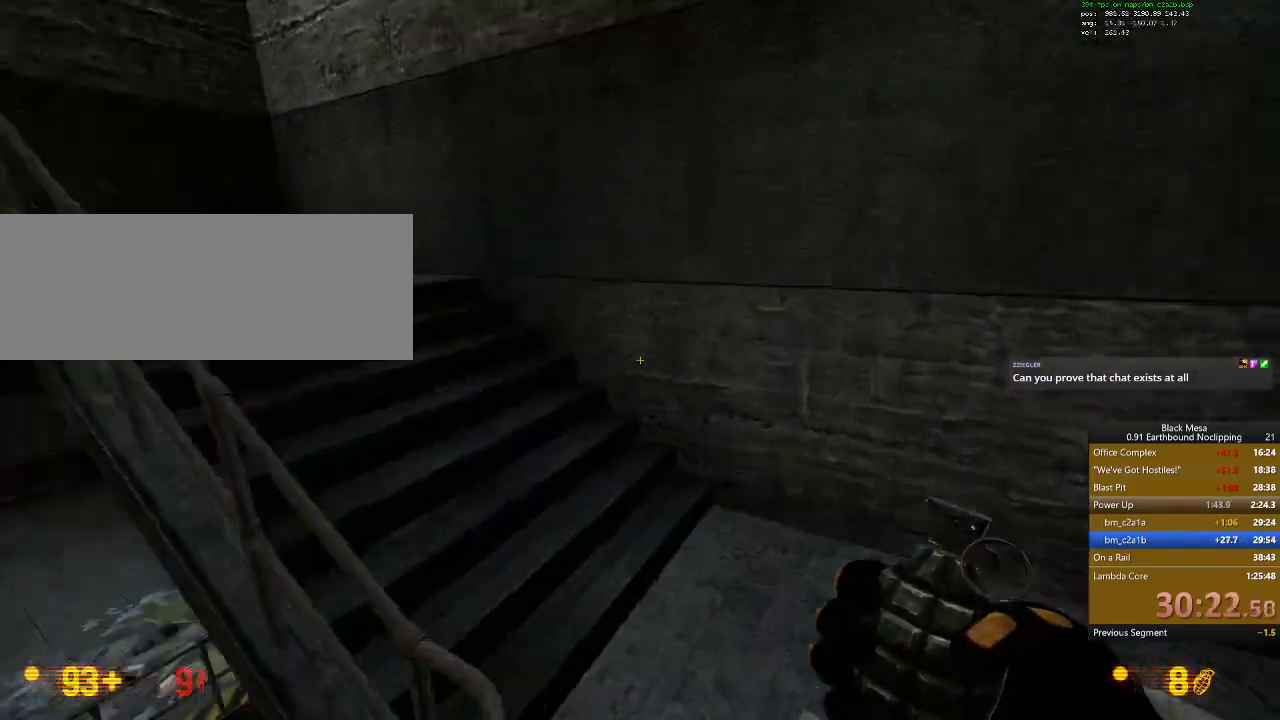
{"keys": ["w"]}
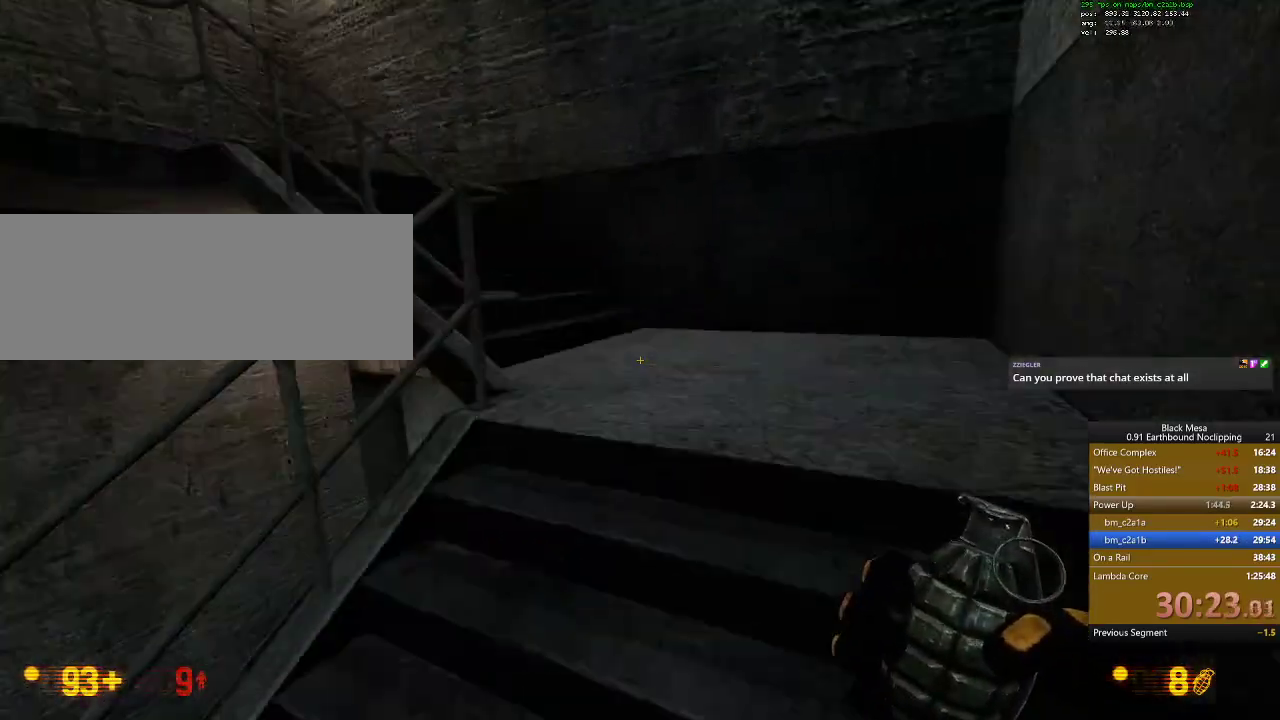
{"keys": ["w"], "events": []}
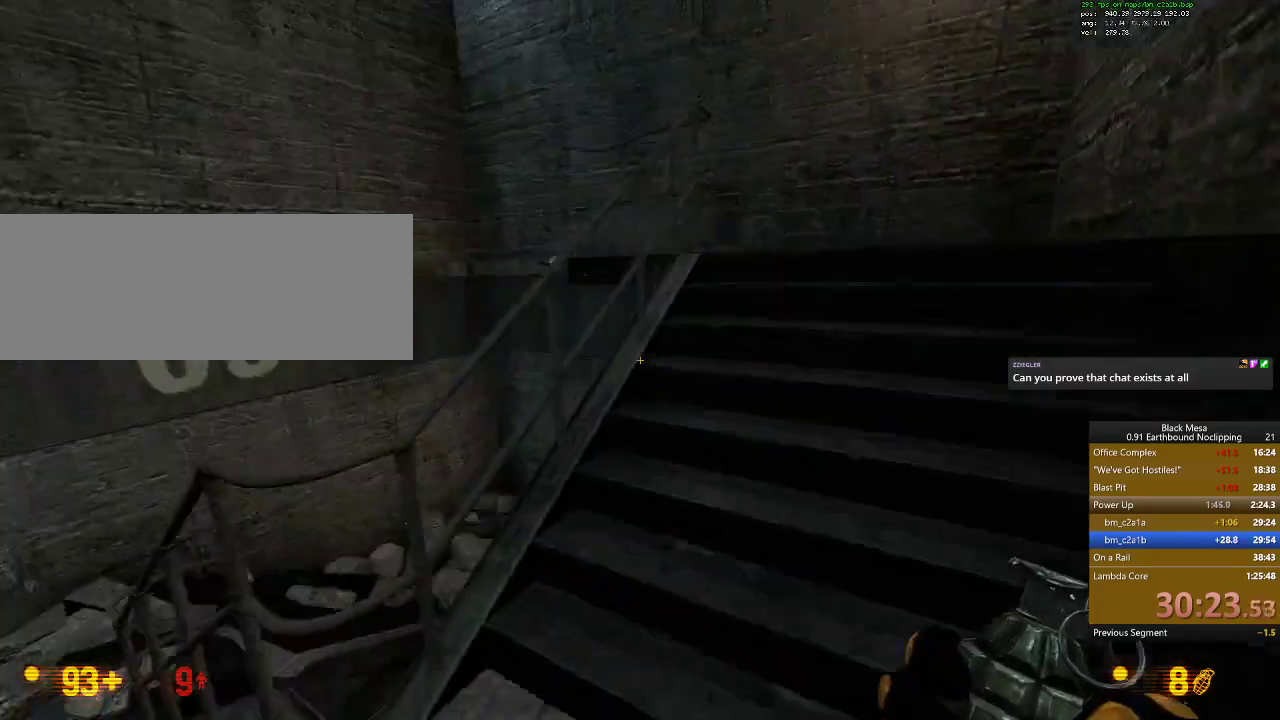
{"keys": ["d", "w"]}
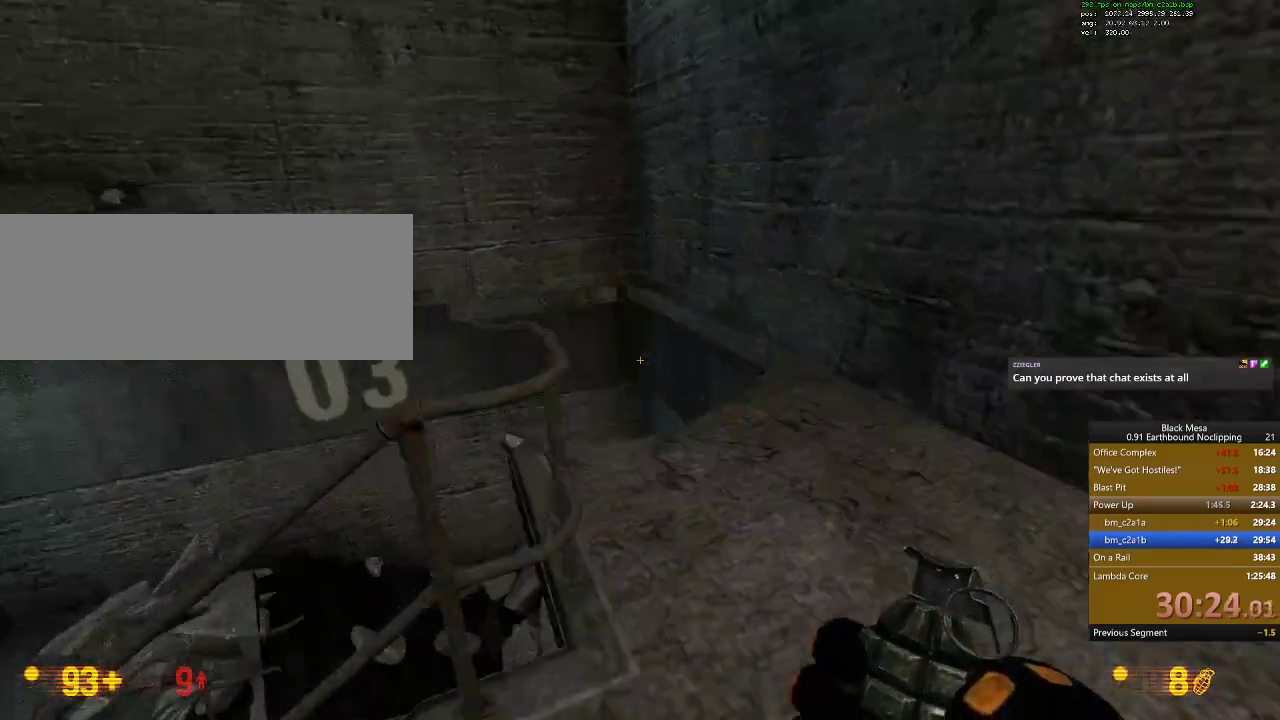
{"keys": [], "events": [[100, "d", "up"], [167, "a", "down"], [234, "w", "up"], [300, "a", "up"]]}
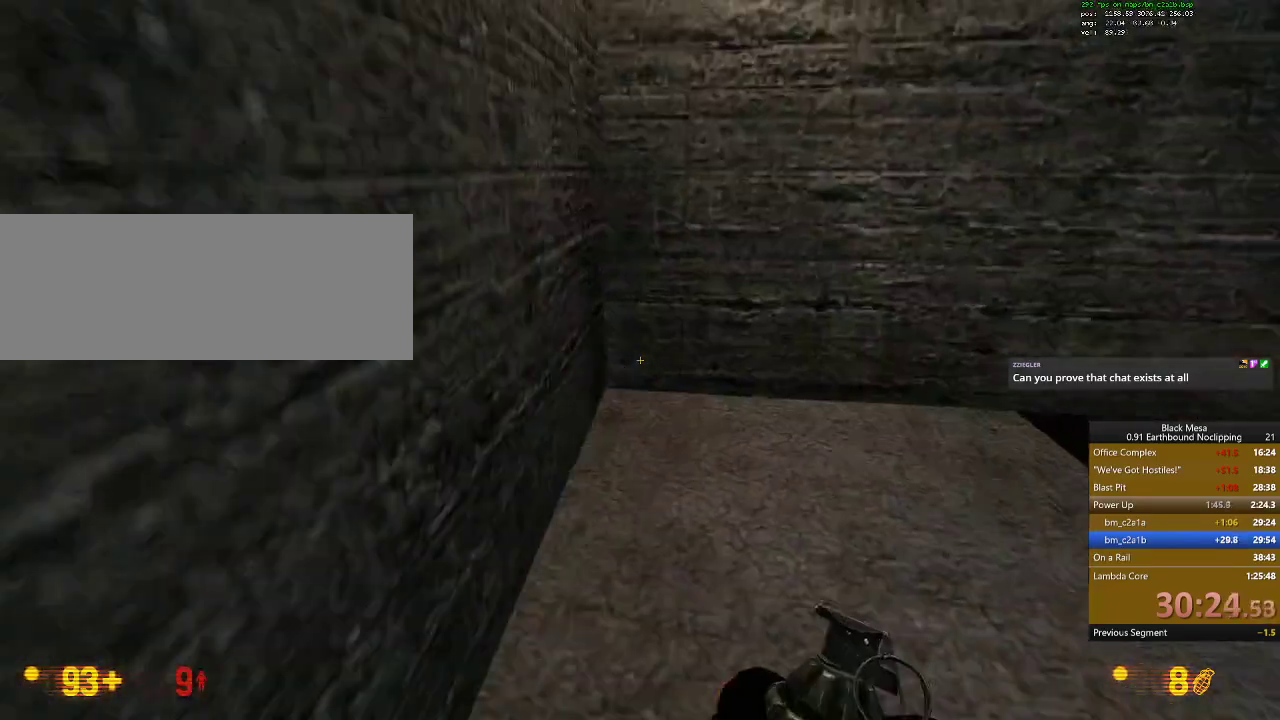
{"keys": ["d"], "events": [[200, "w", "down"], [434, "d", "down"], [434, "w", "up"]]}
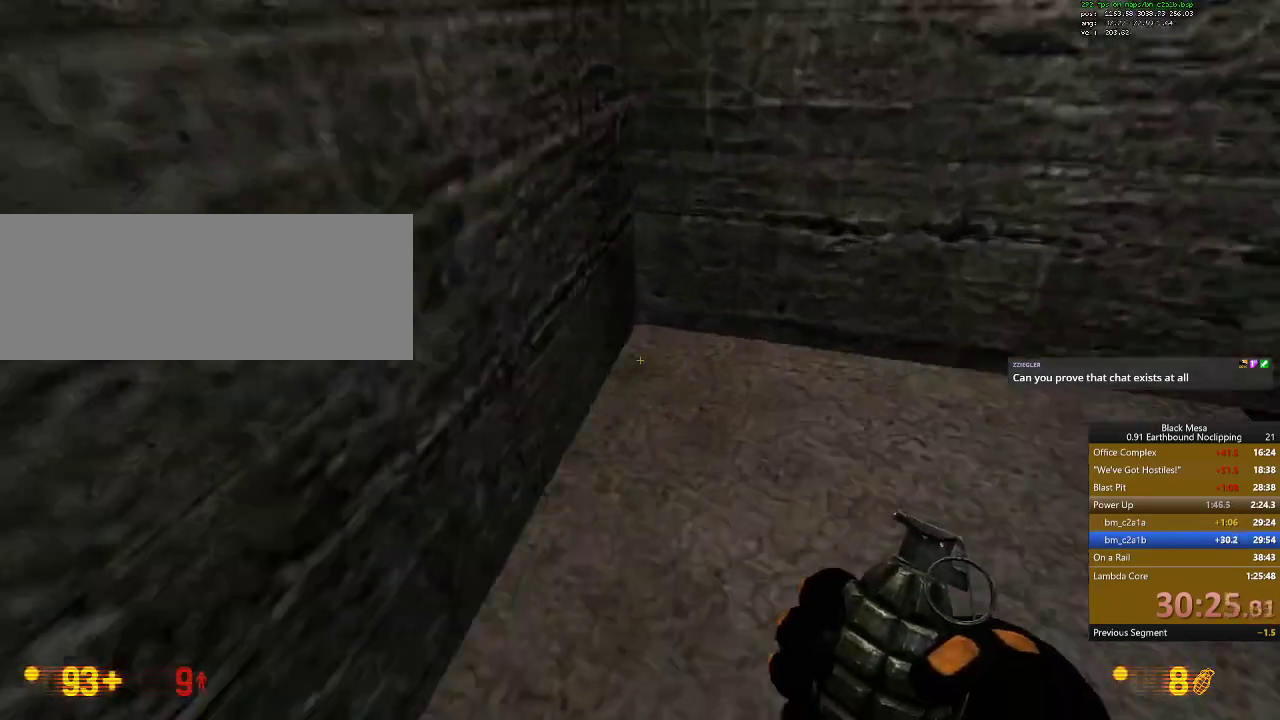
{"keys": [], "events": [[34, "d", "up"], [200, "a", "down"], [267, "a", "up"], [334, "s", "down"], [467, "s", "up"]]}
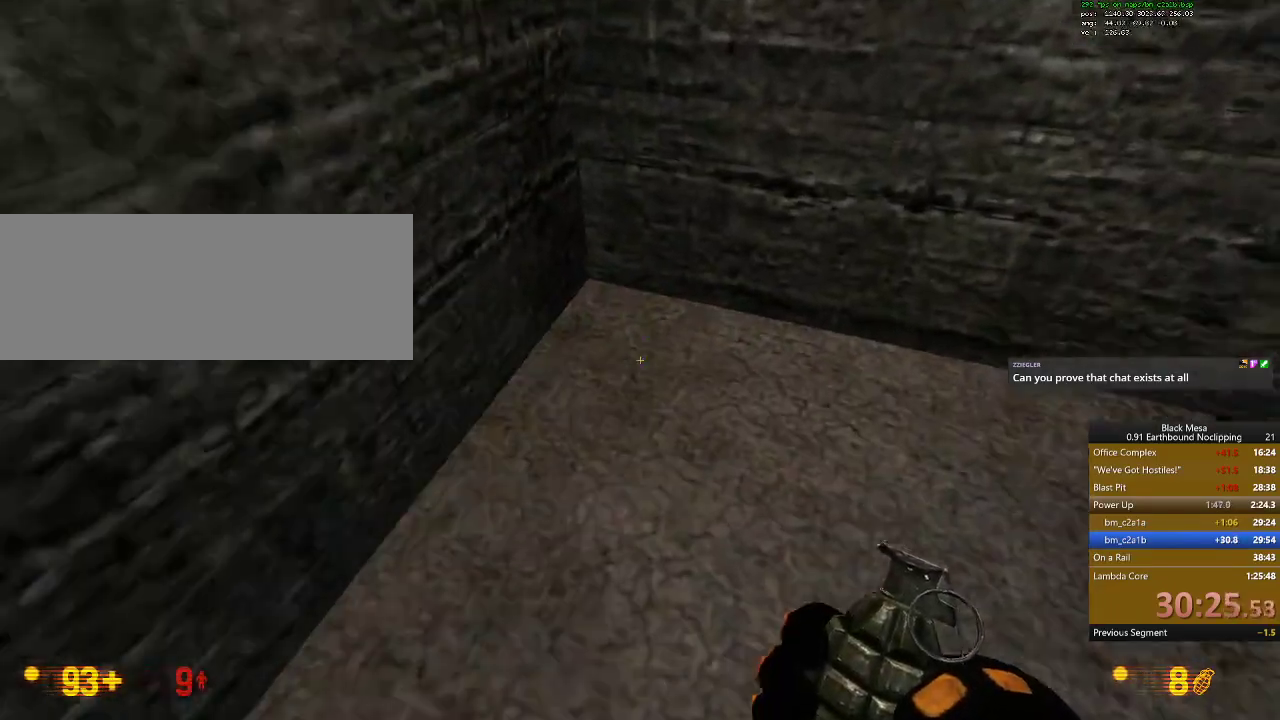
{"keys": [], "events": []}
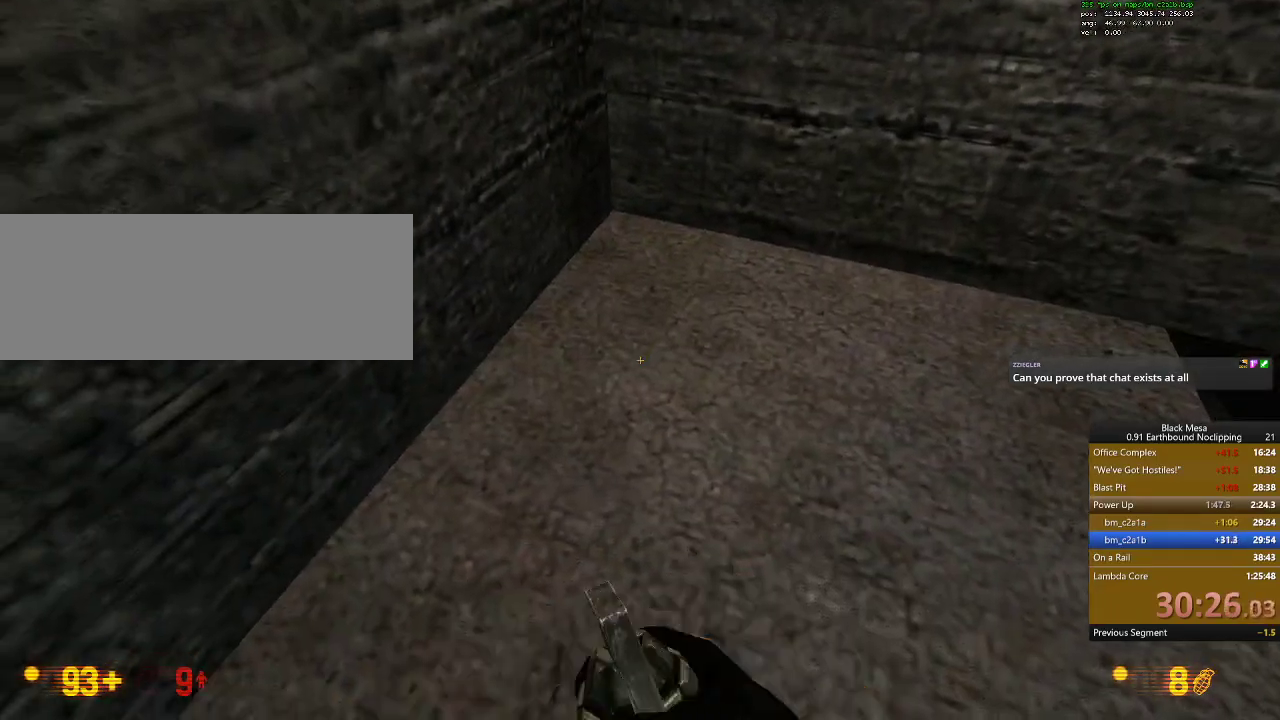
{"keys": [], "events": [[134, "w", "down"], [300, "e", "down"], [434, "e", "up"], [434, "w", "up"]]}
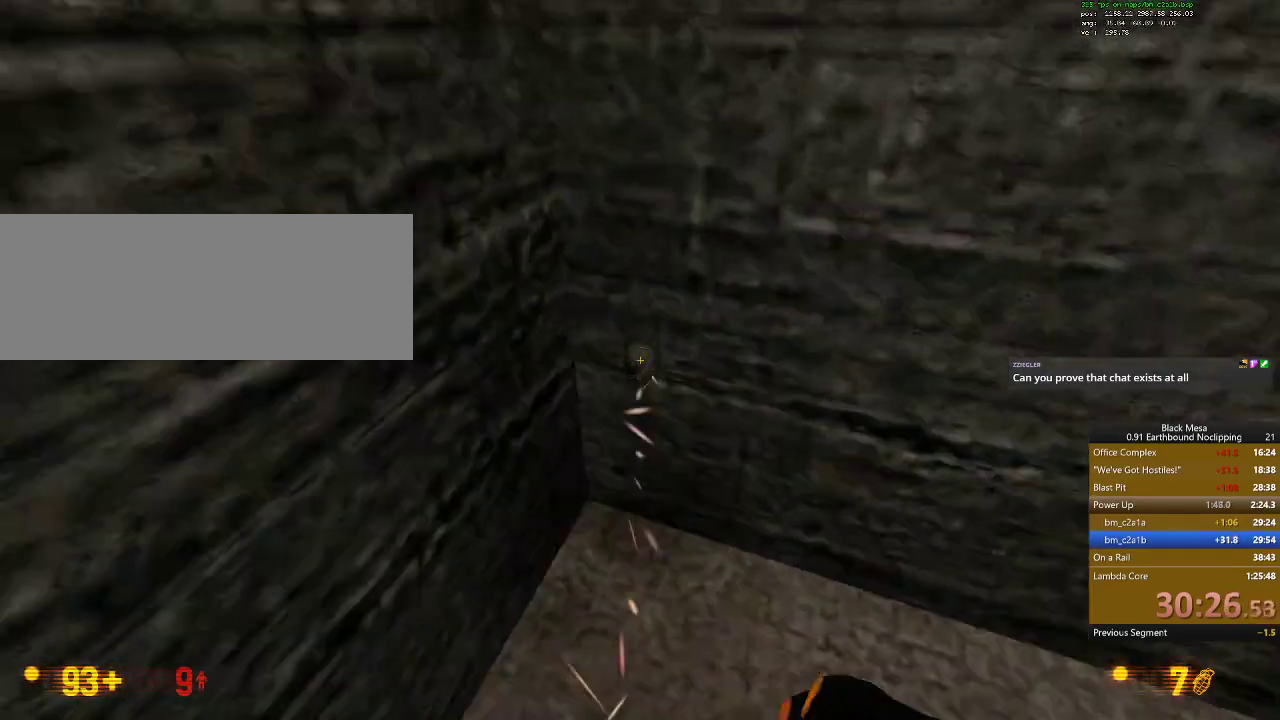
{"keys": ["s"], "events": [[500, "s", "down"]]}
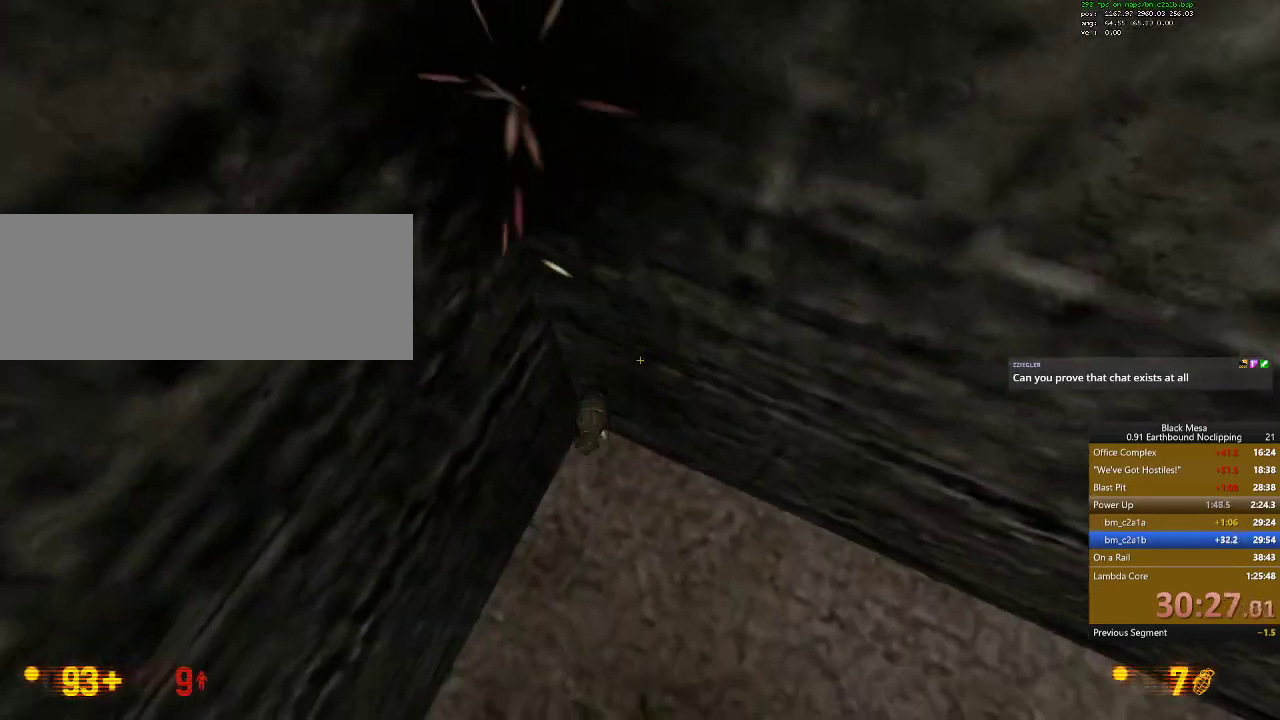
{"keys": ["shift_l"], "events": [[267, "shift_l", "down"], [334, "space", "down"], [434, "s", "up"], [467, "space", "up"]]}
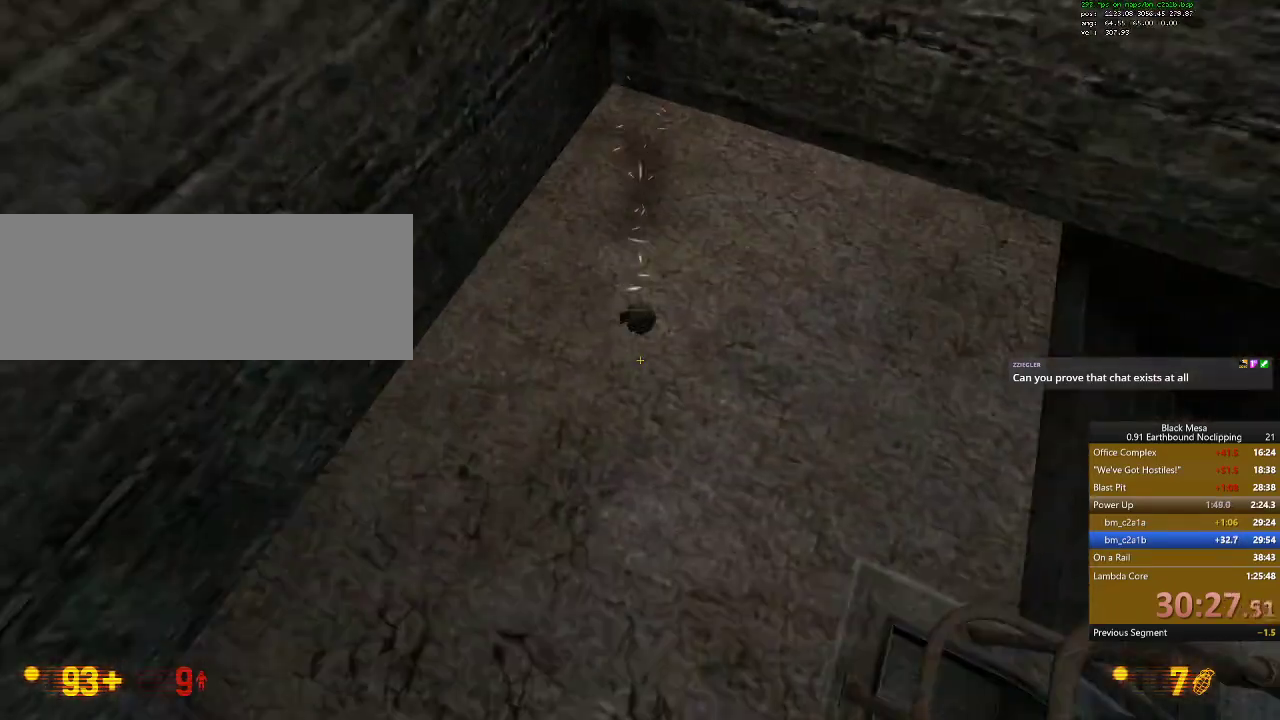
{"keys": ["shift_l"], "events": [[67, "7", "down"], [200, "7", "up"]]}
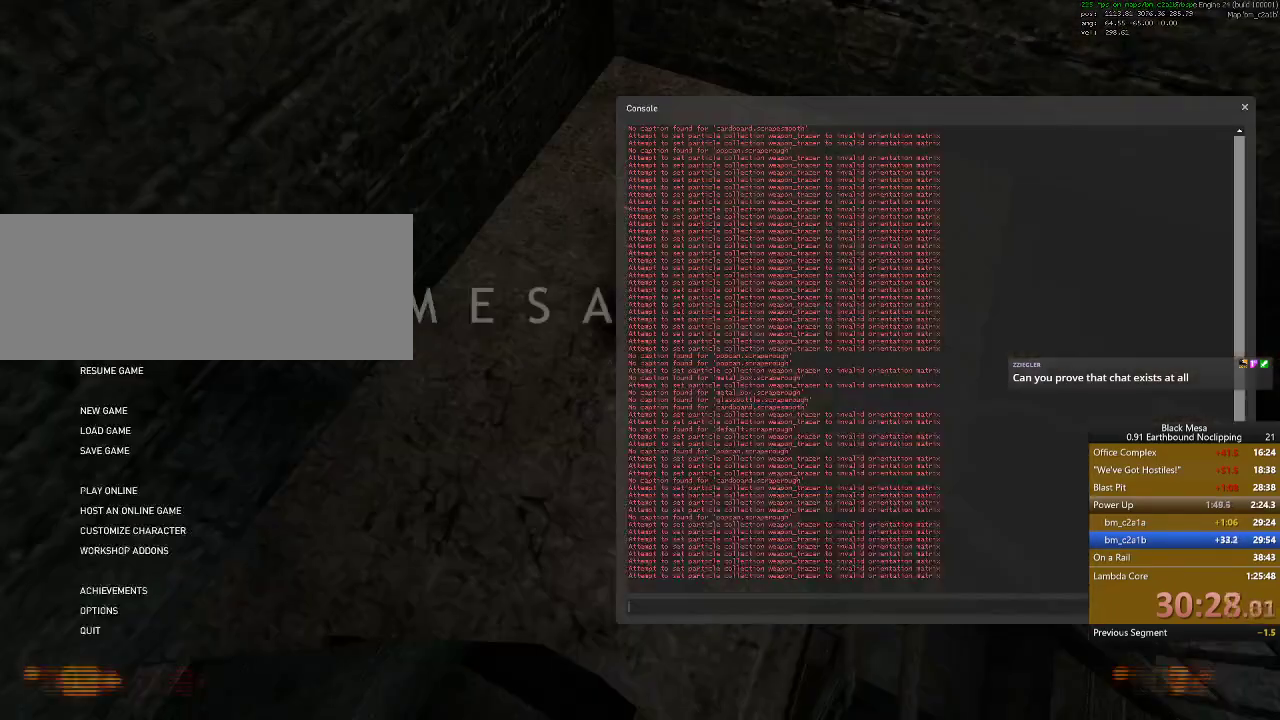
{"keys": ["shift_l"], "events": []}
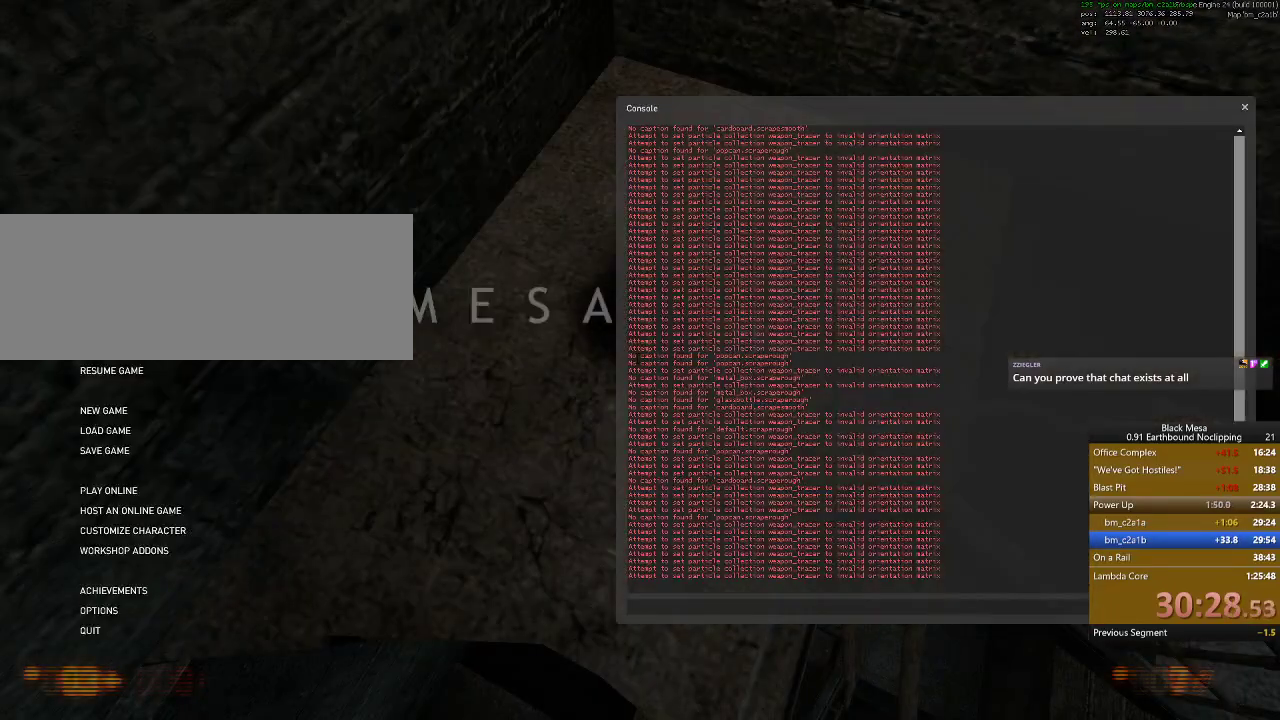
{"keys": ["shift_l"], "events": []}